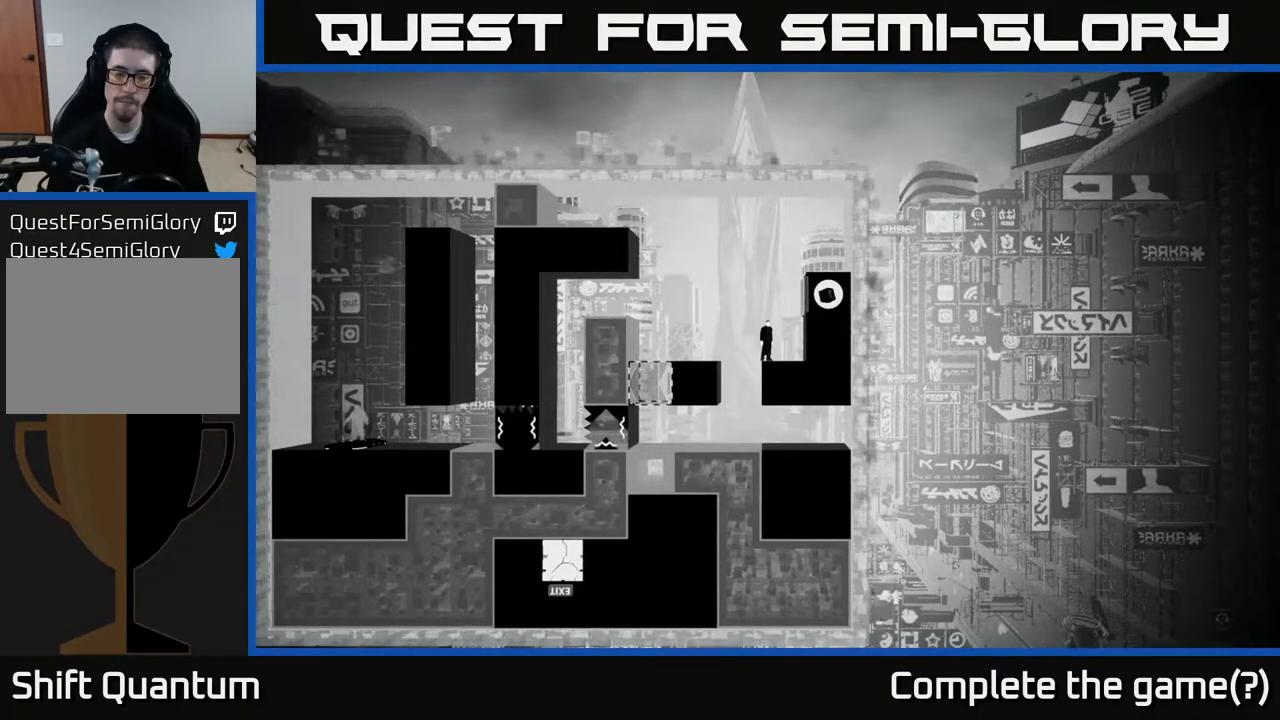
Gameplay with a controller (Xbox layout); each line is a JSON object with the inputs held at the frame after it. "events" lists button and stick changes between this image and that frame as [ms after this image, input, new state], when the widget could be followed in between.
{"buttons": [], "left_stick": "left", "right_stick": "center", "events": [[333, "A", "down"], [400, "left_stick", "left"], [500, "A", "up"]]}
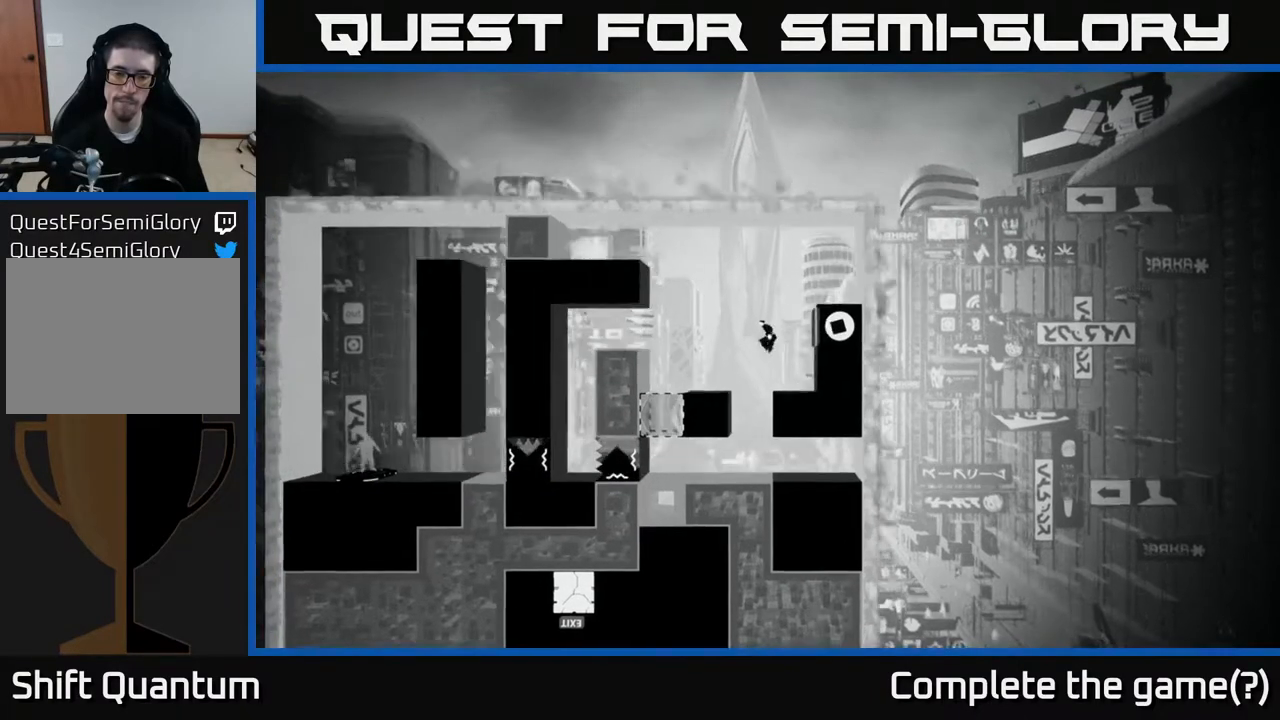
{"buttons": [], "left_stick": "left", "right_stick": "center", "events": [[367, "left_stick", "center"], [483, "left_stick", "left"]]}
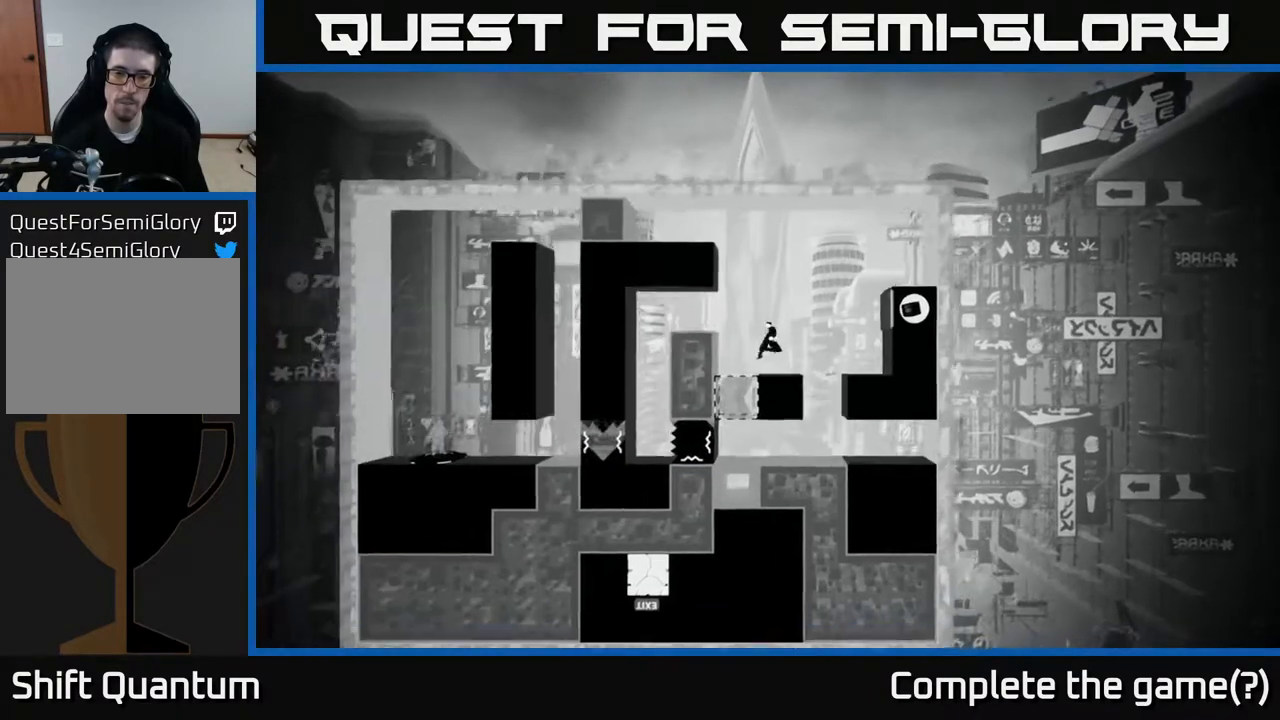
{"buttons": [], "left_stick": "right", "right_stick": "center", "events": [[200, "left_stick", "center"], [317, "left_stick", "right"]]}
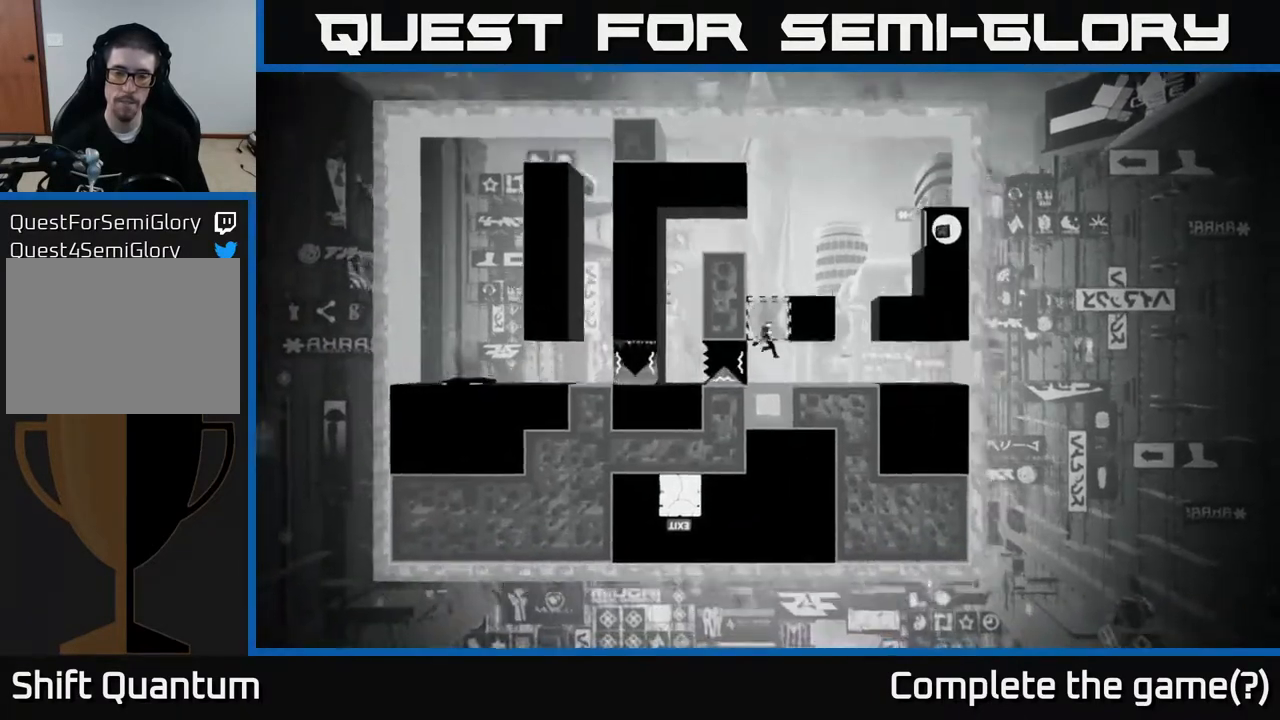
{"buttons": ["X"], "left_stick": "center", "right_stick": "center", "events": [[33, "left_stick", "center"], [117, "left_stick", "left"], [417, "left_stick", "center"], [467, "X", "down"]]}
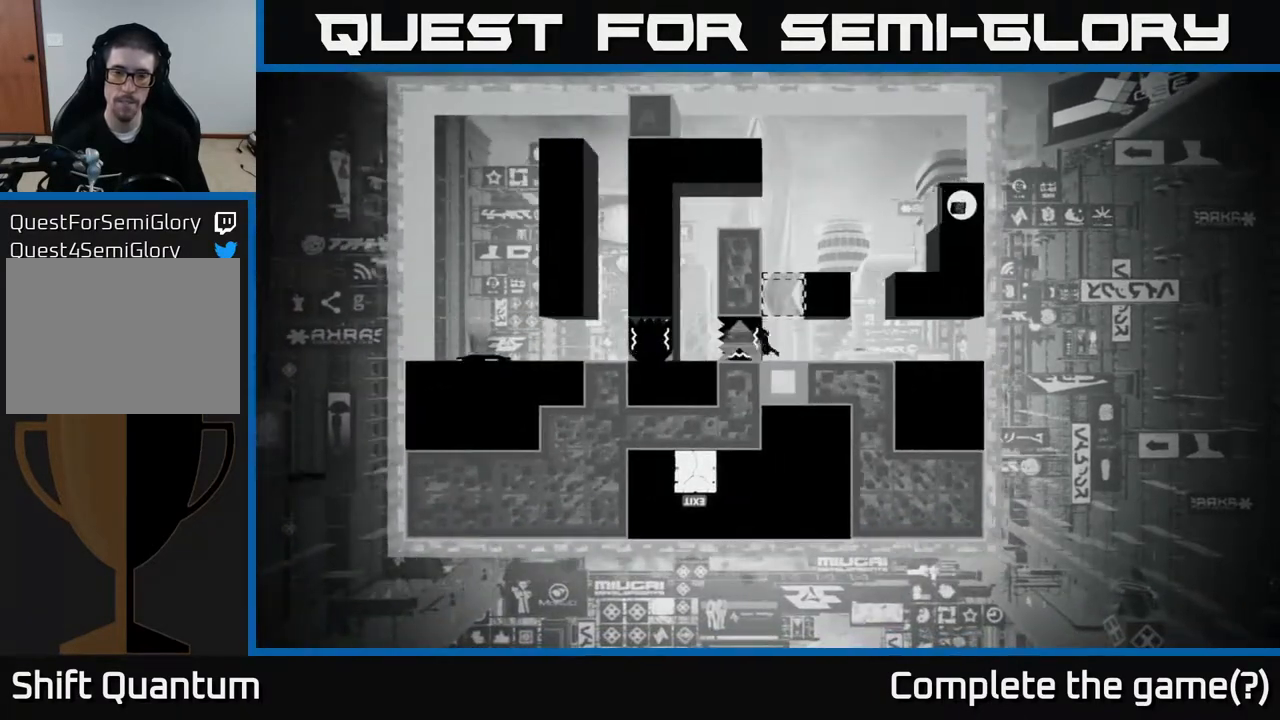
{"buttons": ["X"], "left_stick": "right", "right_stick": "center", "events": [[333, "left_stick", "right"]]}
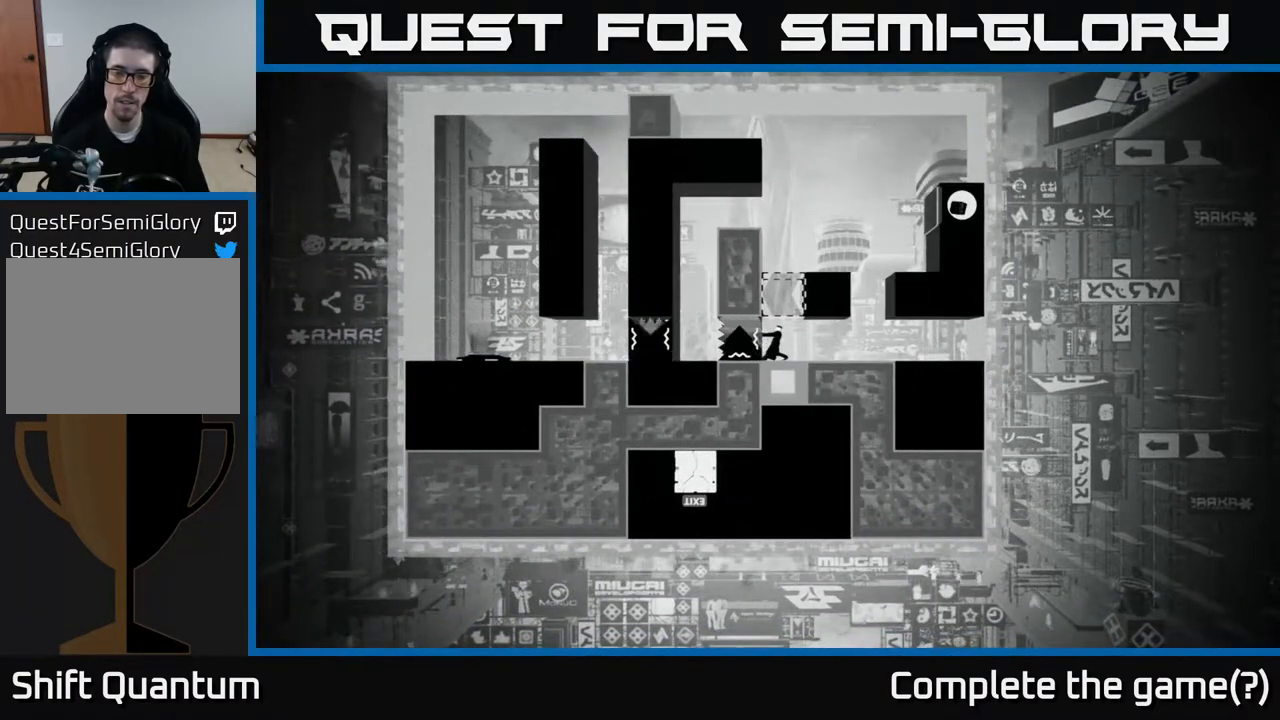
{"buttons": ["X"], "left_stick": "center", "right_stick": "center", "events": [[467, "left_stick", "center"]]}
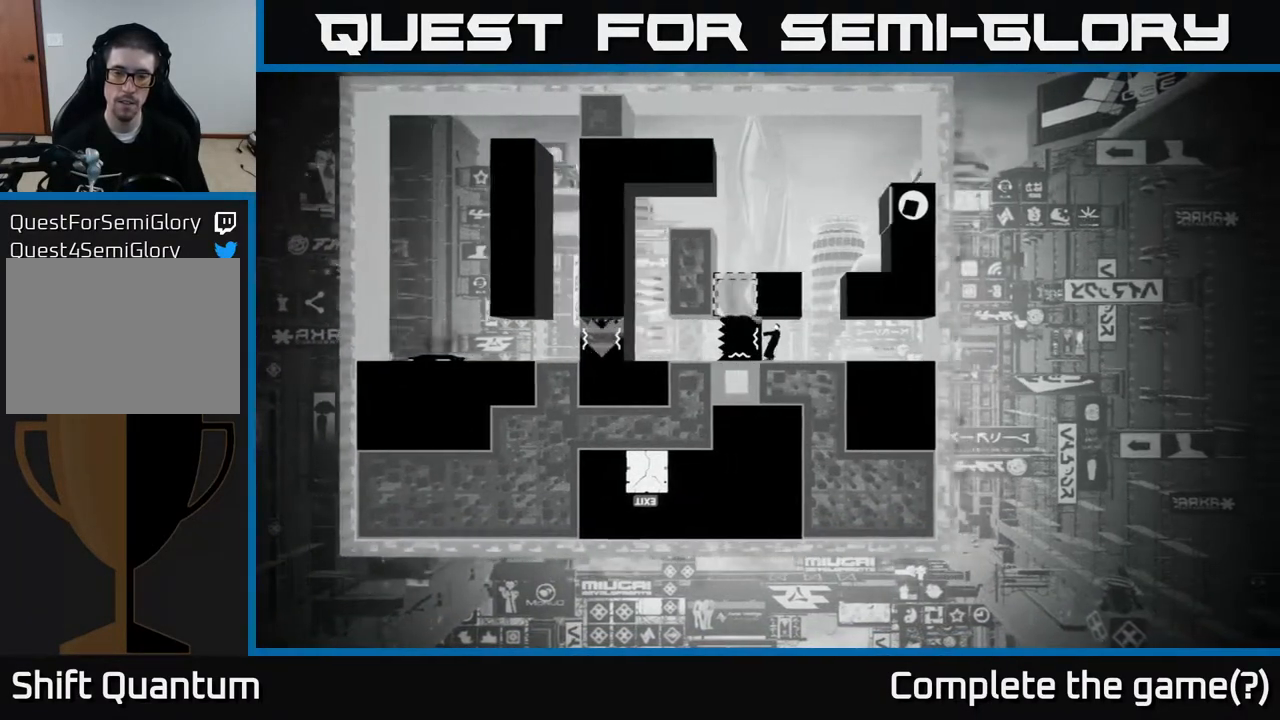
{"buttons": ["X"], "left_stick": "center", "right_stick": "center", "events": []}
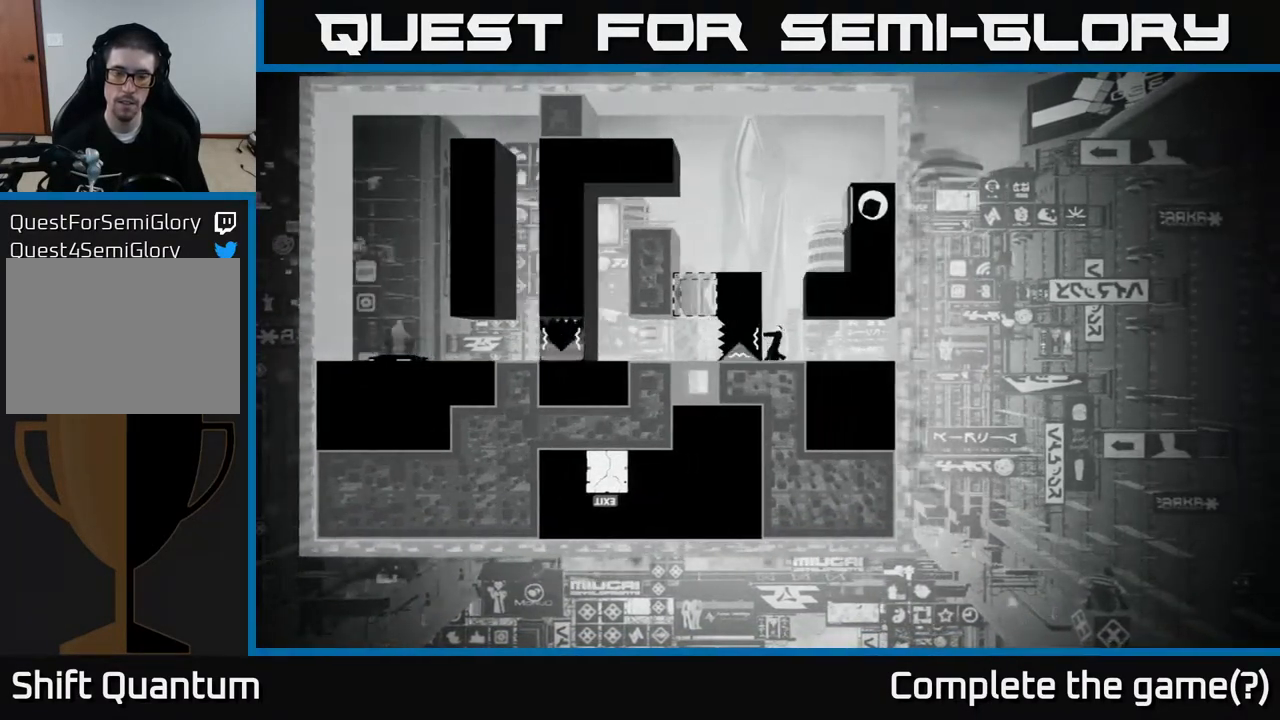
{"buttons": ["X"], "left_stick": "right", "right_stick": "center", "events": [[33, "left_stick", "right"]]}
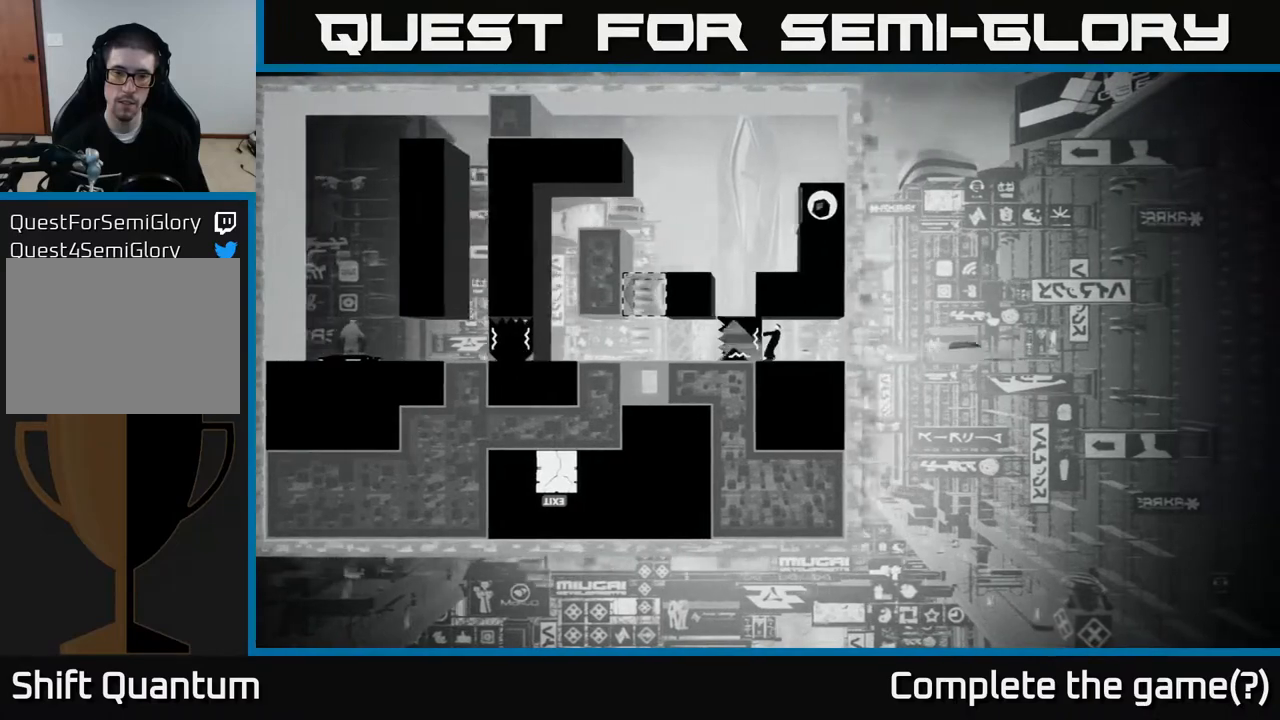
{"buttons": [], "left_stick": "center", "right_stick": "center", "events": [[83, "left_stick", "center"], [483, "X", "up"]]}
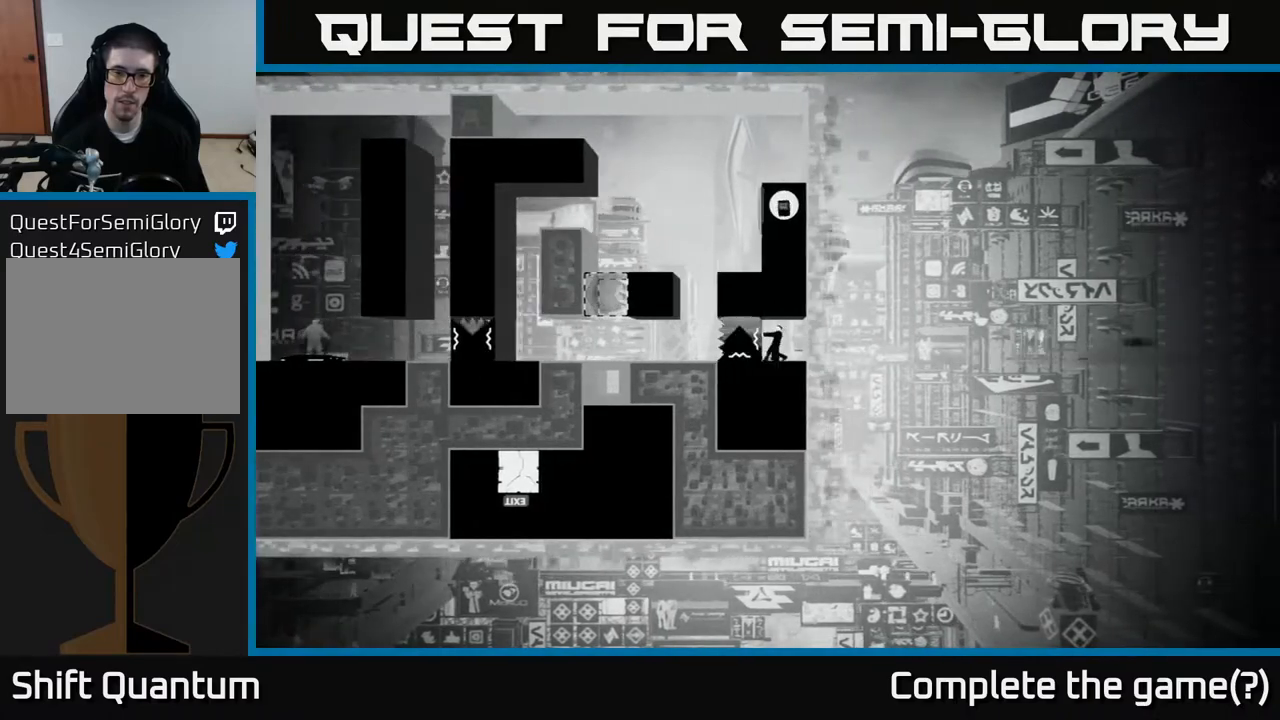
{"buttons": [], "left_stick": "center", "right_stick": "center", "events": [[367, "B", "down"], [500, "B", "up"]]}
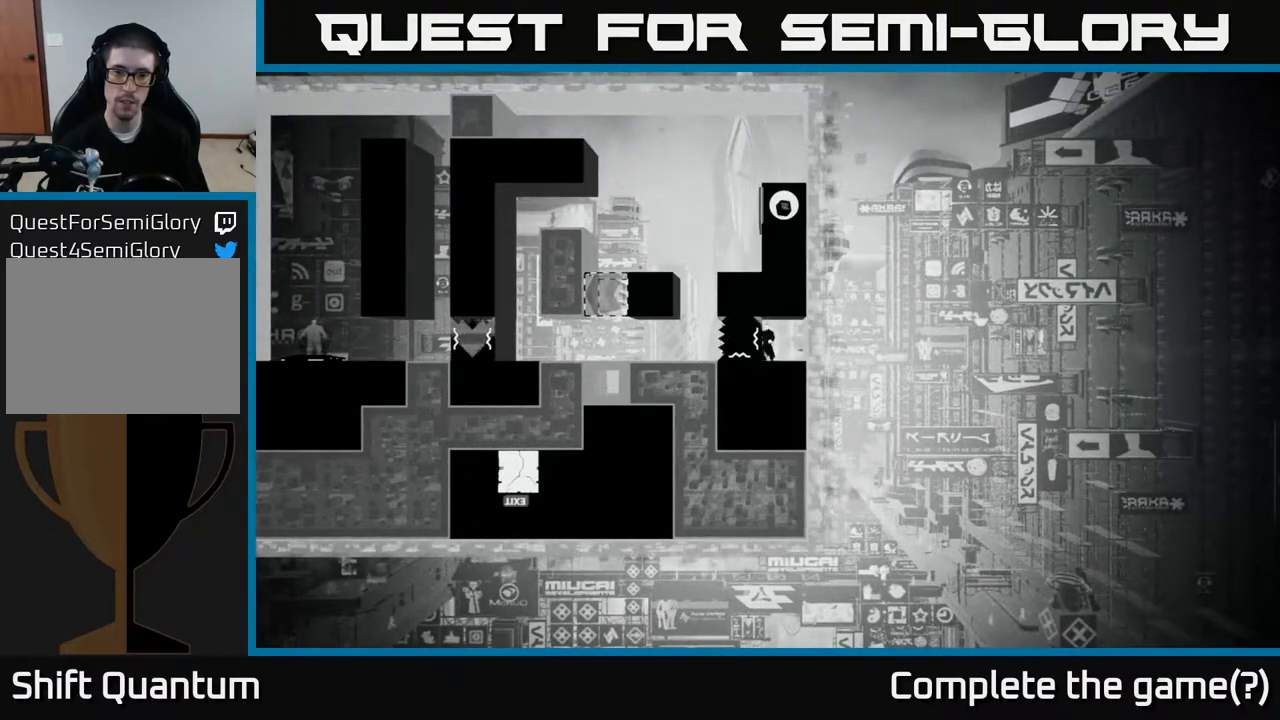
{"buttons": [], "left_stick": "center", "right_stick": "center", "events": []}
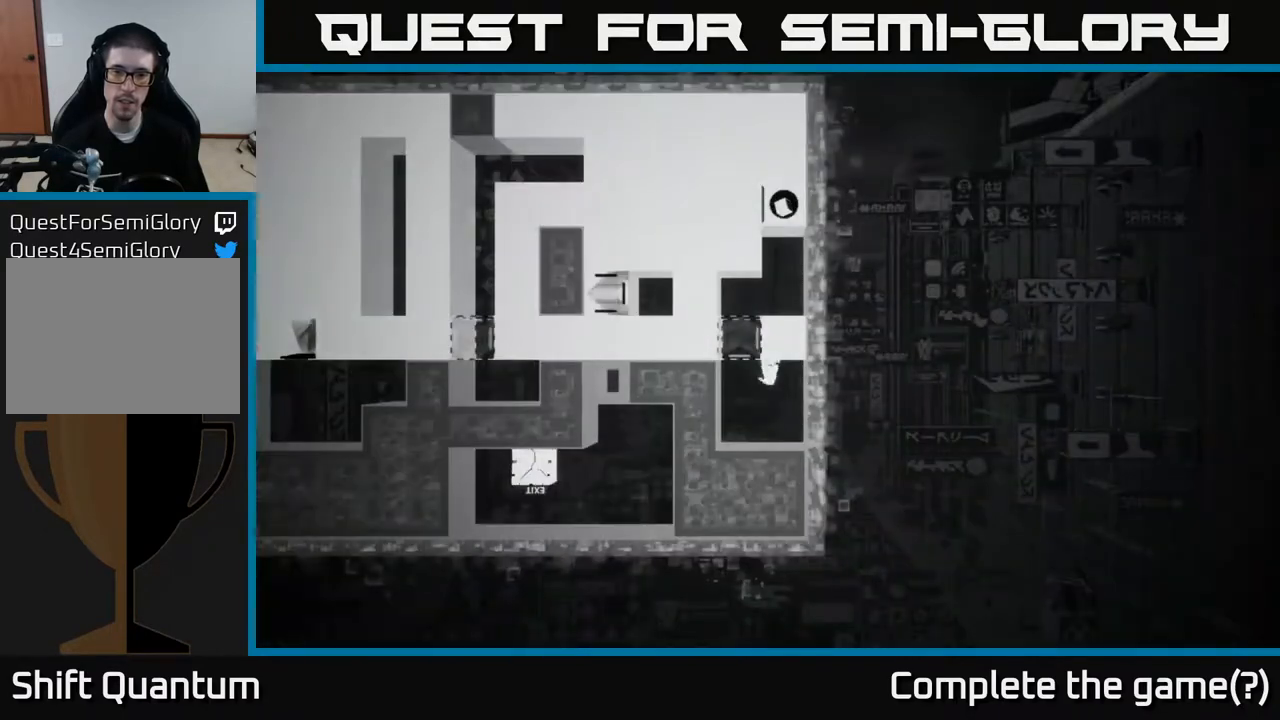
{"buttons": [], "left_stick": "center", "right_stick": "center", "events": []}
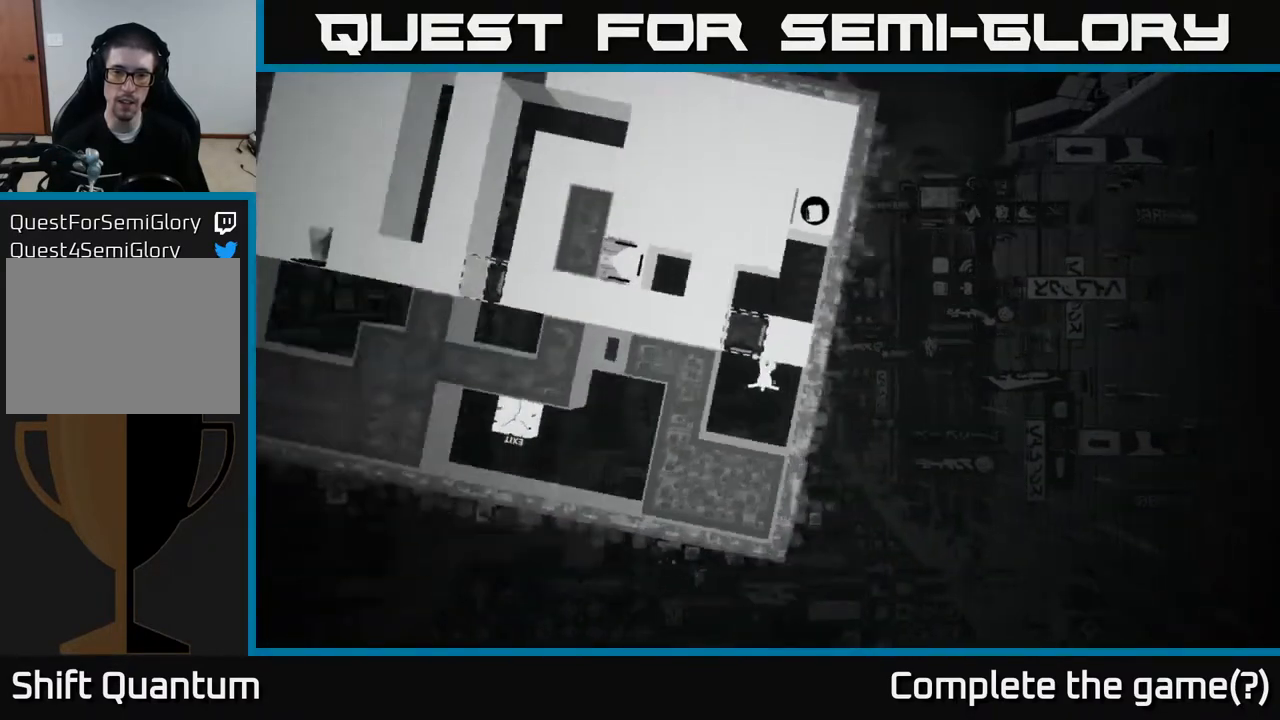
{"buttons": [], "left_stick": "center", "right_stick": "center", "events": []}
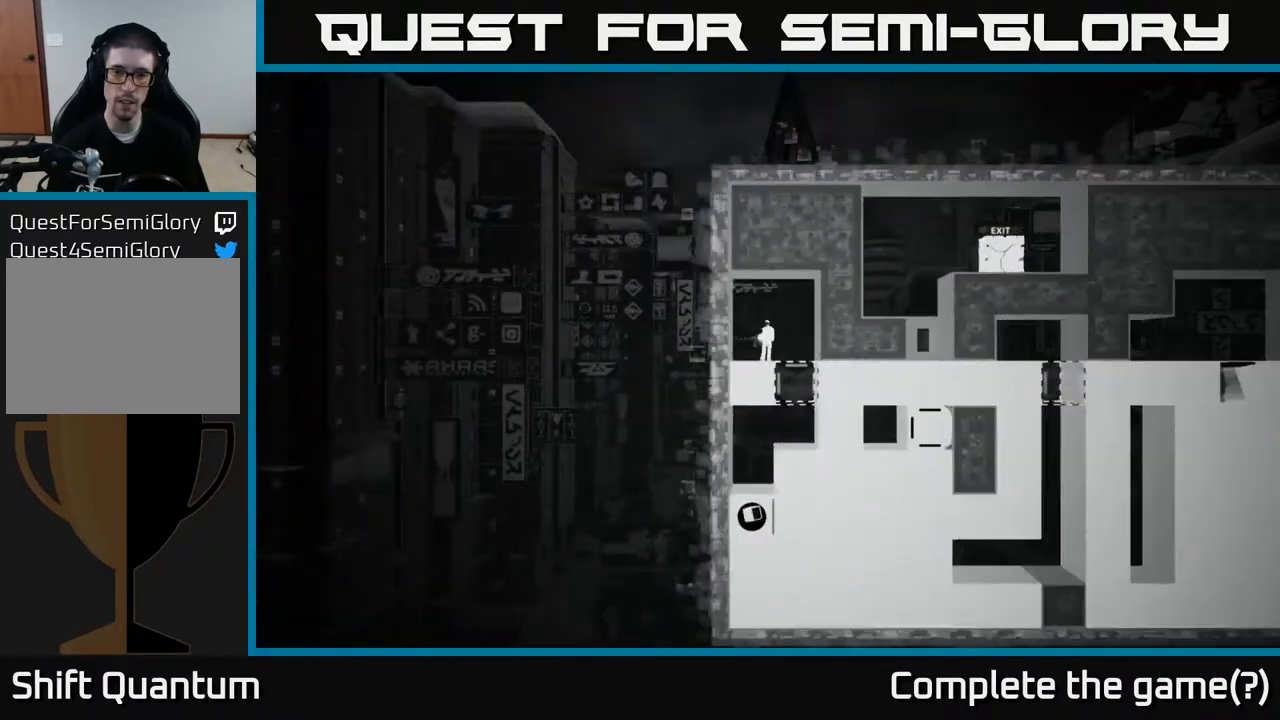
{"buttons": [], "left_stick": "center", "right_stick": "center", "events": [[100, "left_stick", "right"], [283, "left_stick", "center"]]}
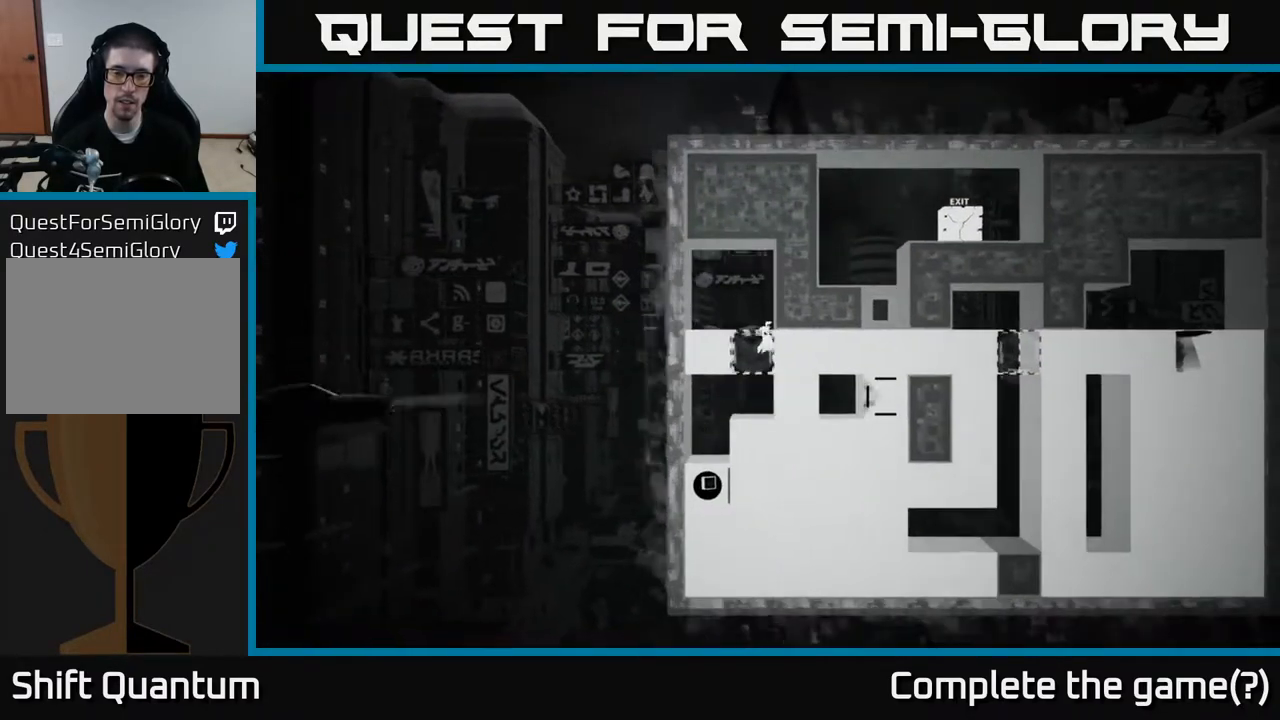
{"buttons": [], "left_stick": "center", "right_stick": "center", "events": [[183, "left_stick", "left"], [417, "left_stick", "center"]]}
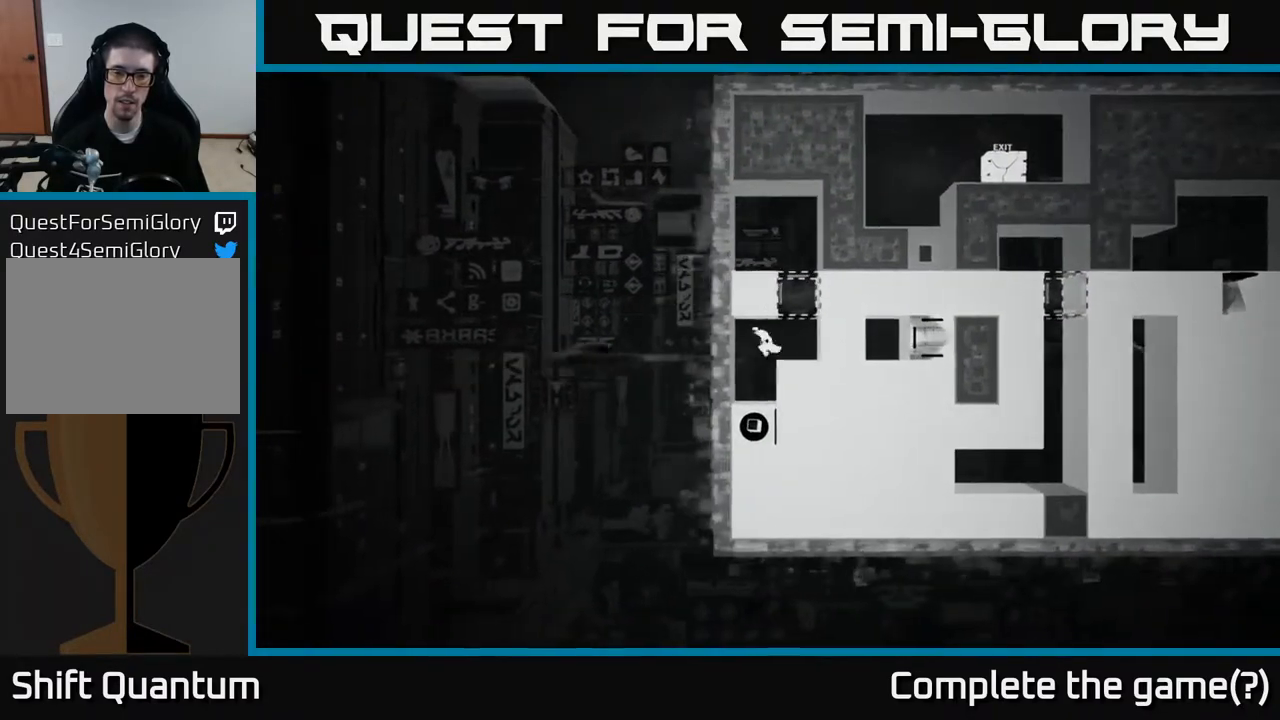
{"buttons": ["A"], "left_stick": "center", "right_stick": "center", "events": [[133, "left_stick", "right"], [333, "left_stick", "center"], [467, "A", "down"]]}
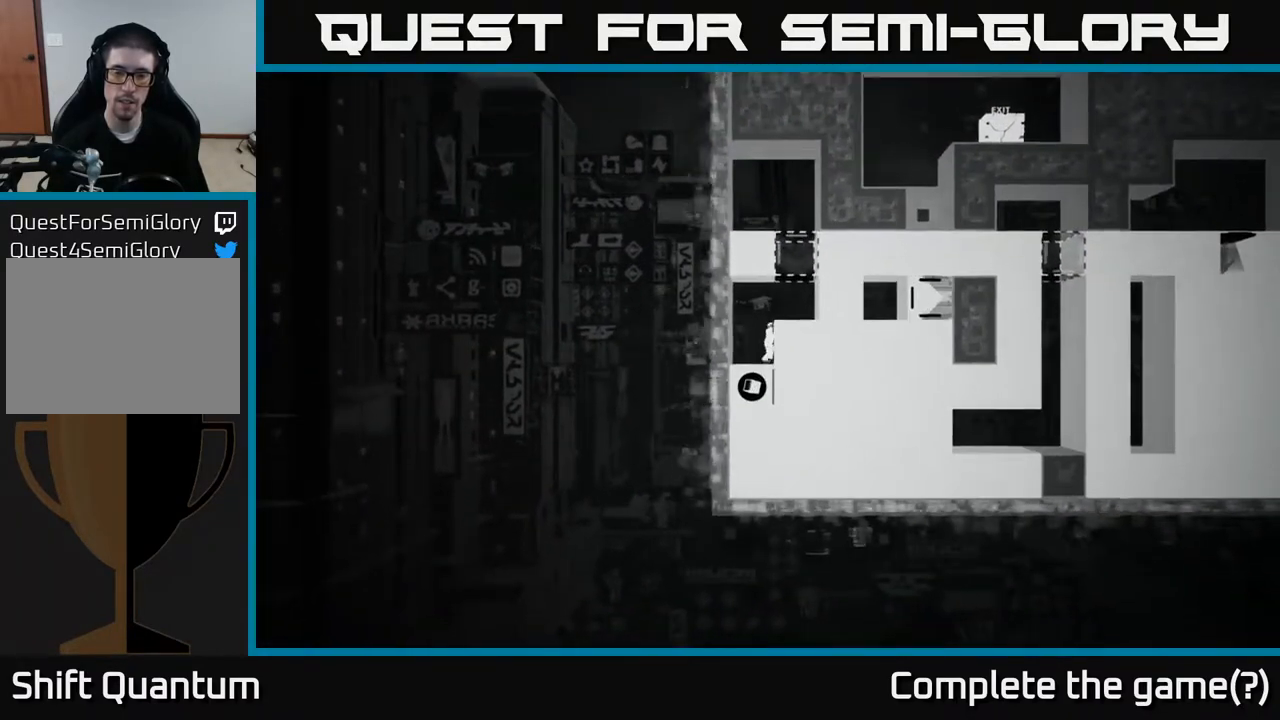
{"buttons": ["B"], "left_stick": "center", "right_stick": "center", "events": [[100, "A", "up"], [117, "left_stick", "right"], [300, "left_stick", "center"], [500, "B", "down"]]}
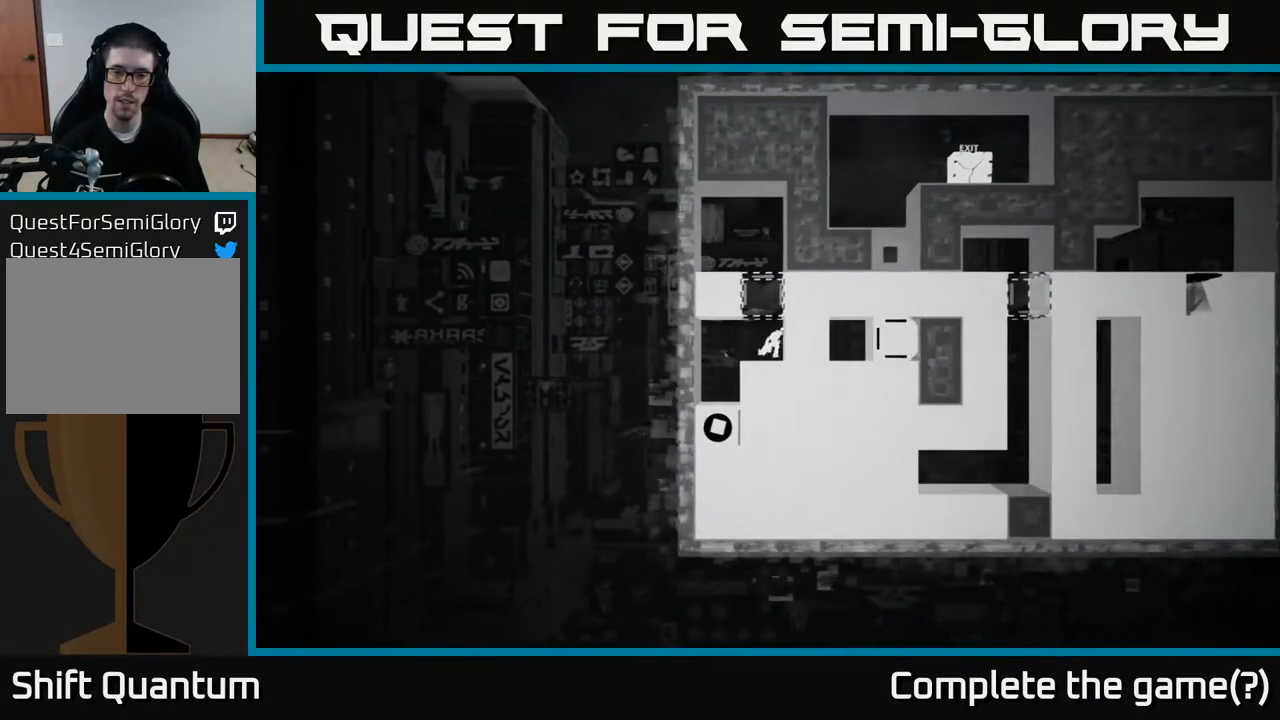
{"buttons": [], "left_stick": "center", "right_stick": "center", "events": [[183, "B", "up"]]}